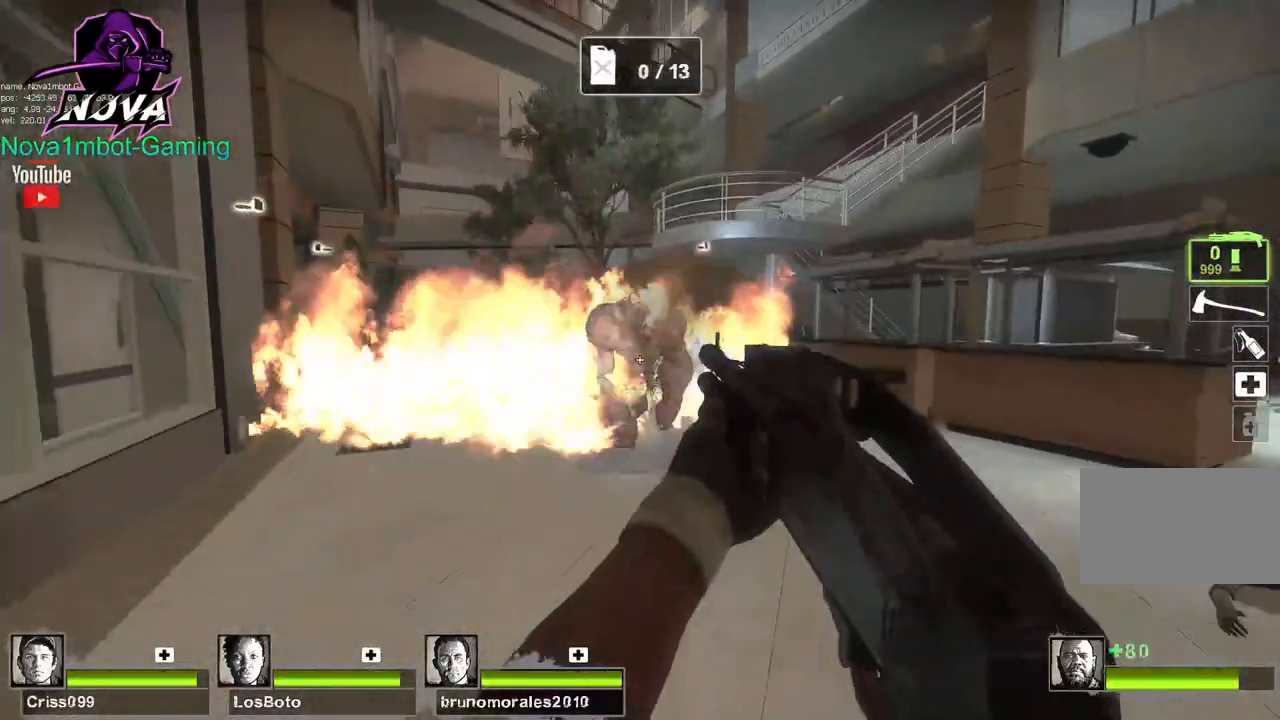
Gameplay with keyboard and mouse; each line is a JSON object with the keys and mouse buttons held at the frame after it. "events" lists presses ("down") and releases ("up") of "1", "2", "3", "4", "5", "a", "alt", "c", "caps_lock", "ctrl", "d", "e", "f", "g", "q", "r", "s", "shift", "space", "t", "tab", "v", "w", "x", "z", "mouse_left", "mouse_wheel" and "mouse_right" between this image and that frame as [ms after this image, input, new state], when the widget could be followed in between. "mouse_left", "mouse_wheel", "mouse_right" = the "left", "wheel", "right" buttons of the "mouse" list. No other keys are recorded. "wheel" means that the mouse wheel is clicked or scrolled. Not read: mouse_move.
{"keys": ["a", "w"], "mouse": [], "events": [[50, "a", "down"], [84, "mouse_left", "up"], [134, "s", "up"], [184, "w", "down"], [234, "r", "down"], [367, "r", "up"]]}
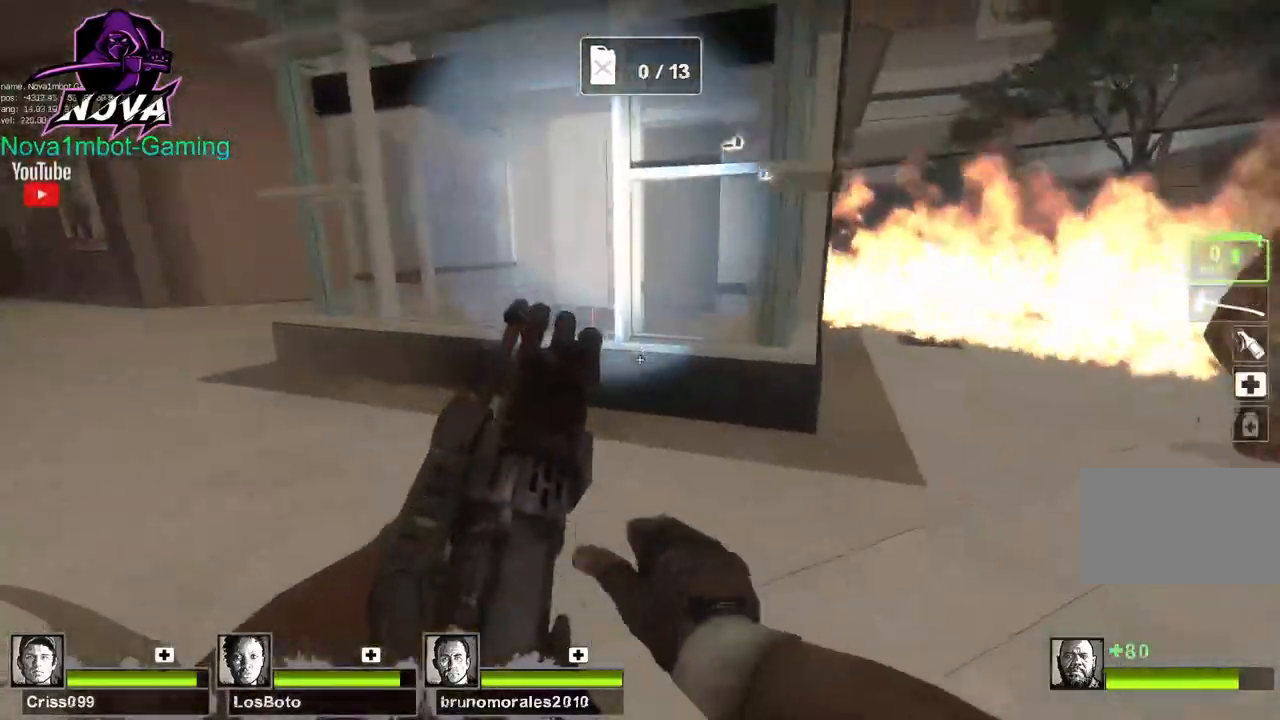
{"keys": ["a"], "mouse": [], "events": [[67, "w", "up"]]}
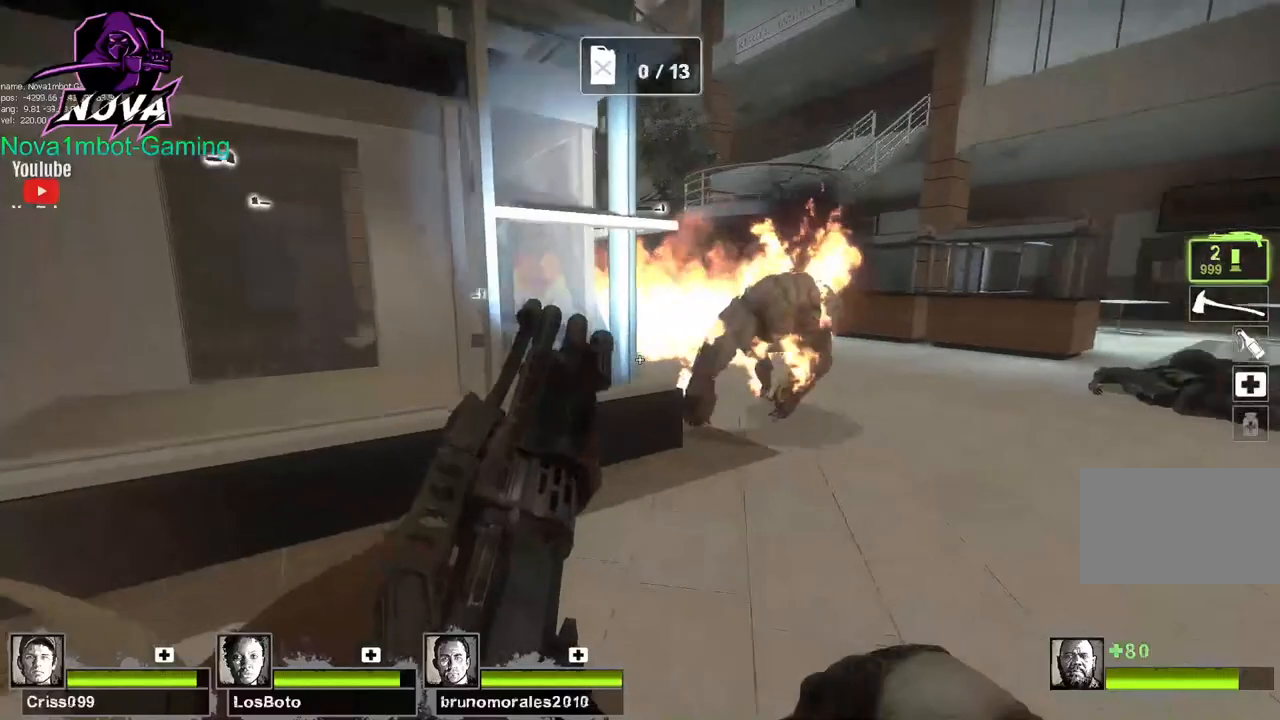
{"keys": ["a", "s"], "mouse": [], "events": [[34, "f", "down"], [117, "f", "up"], [317, "s", "down"]]}
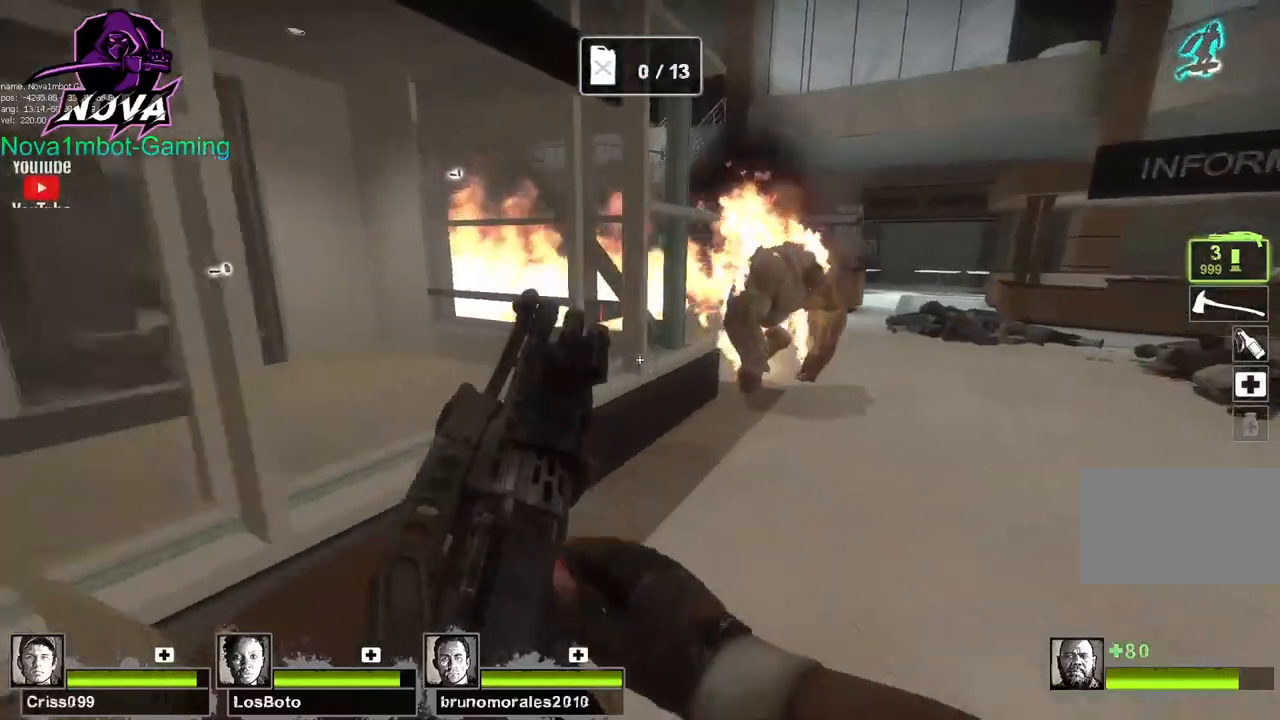
{"keys": ["a", "w"], "mouse": [], "events": [[184, "s", "up"], [284, "w", "down"]]}
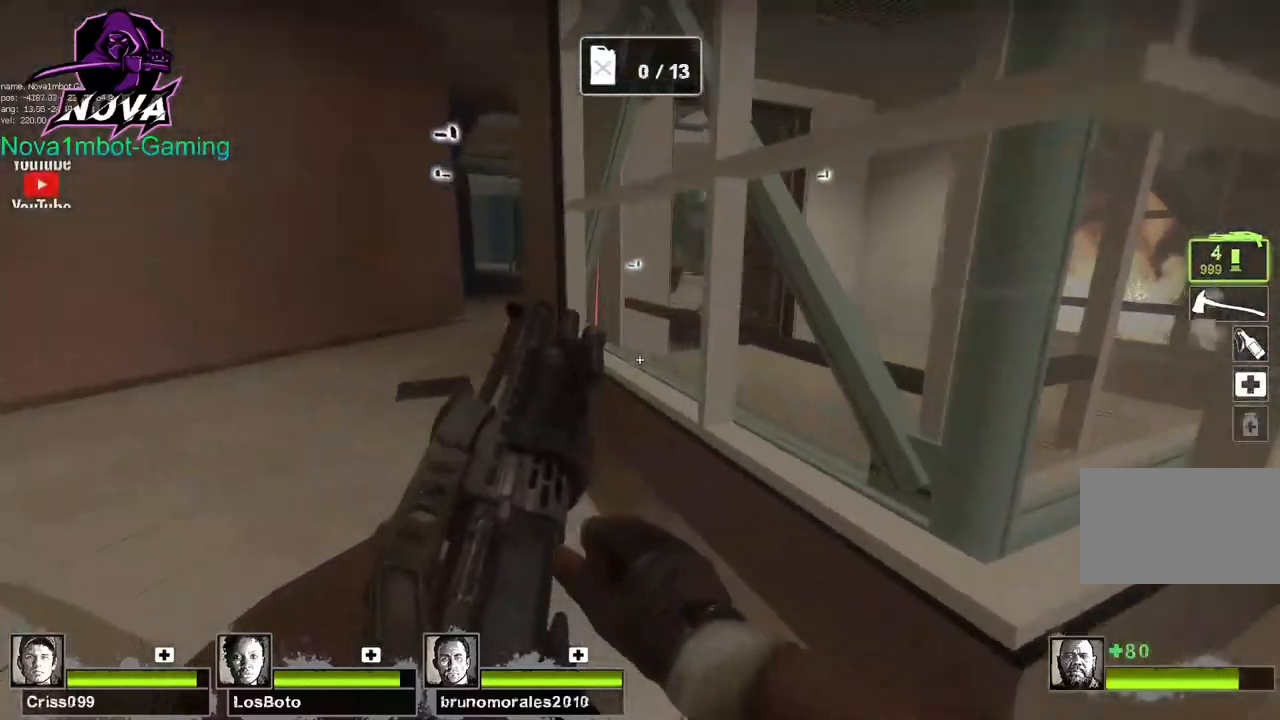
{"keys": ["a"], "mouse": [], "events": [[100, "w", "up"], [250, "s", "down"], [350, "s", "up"]]}
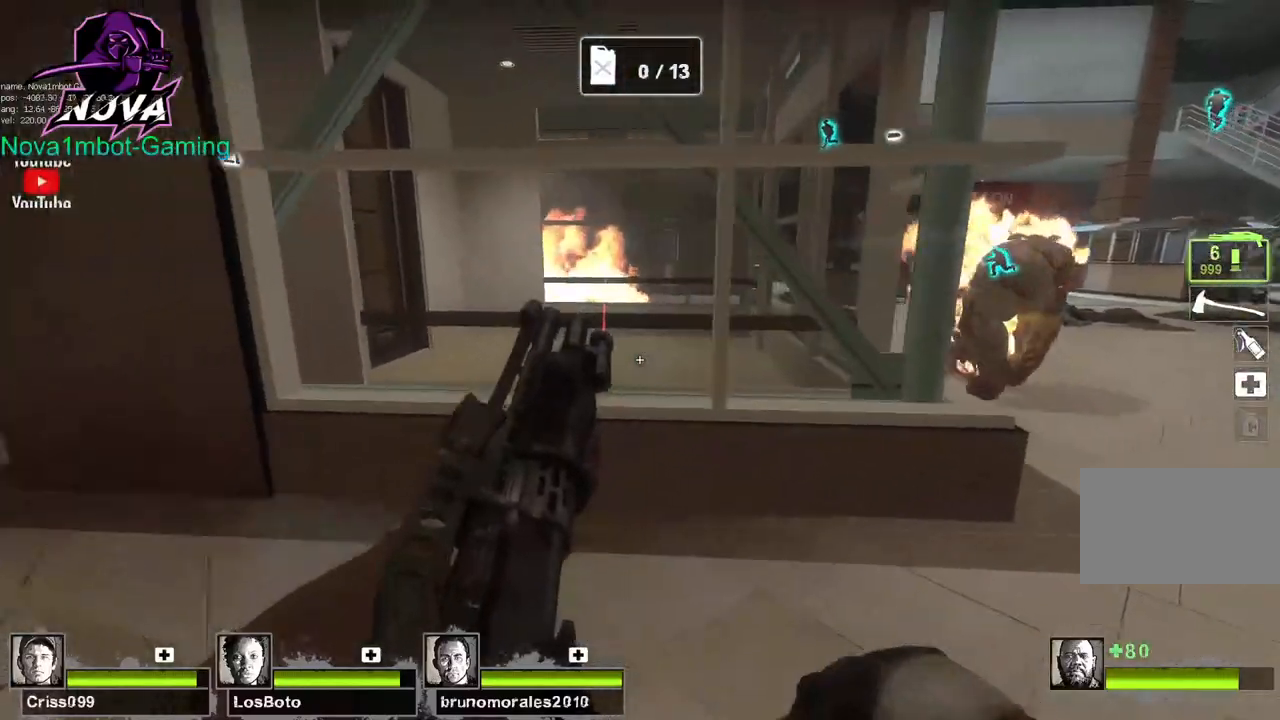
{"keys": ["w"], "mouse": [], "events": [[267, "w", "down"], [400, "a", "up"]]}
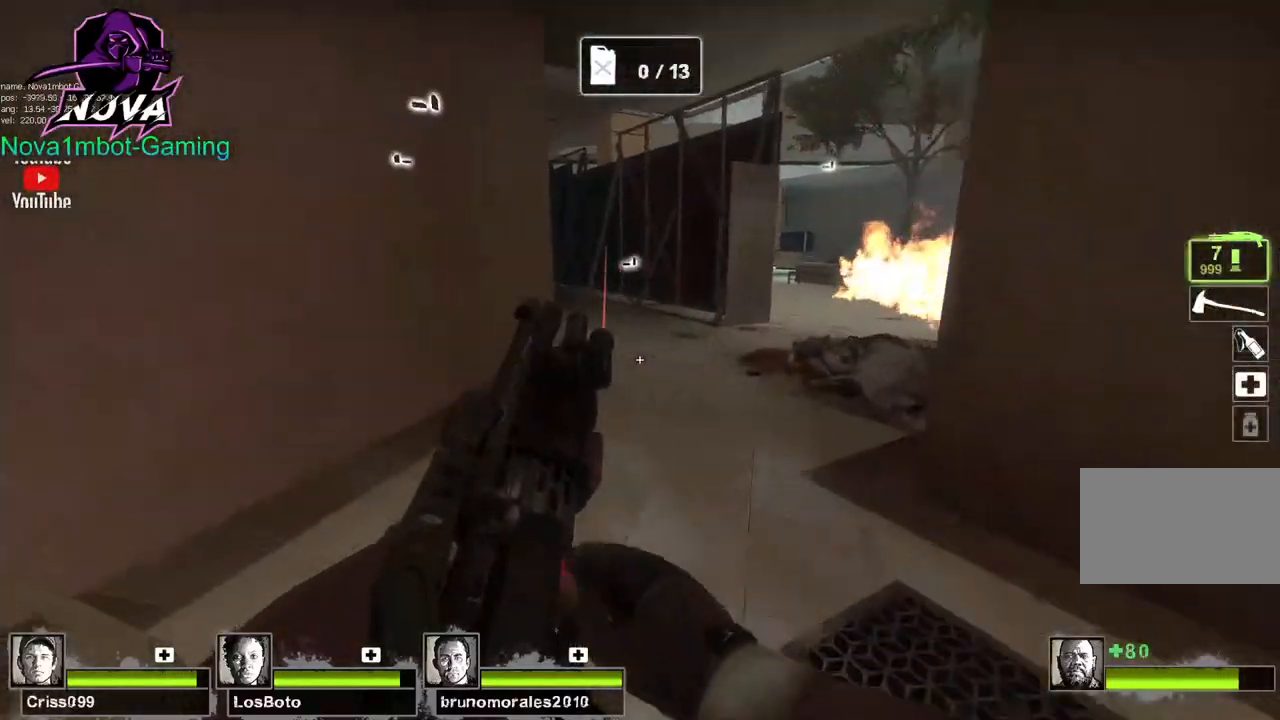
{"keys": ["w"], "mouse": [], "events": []}
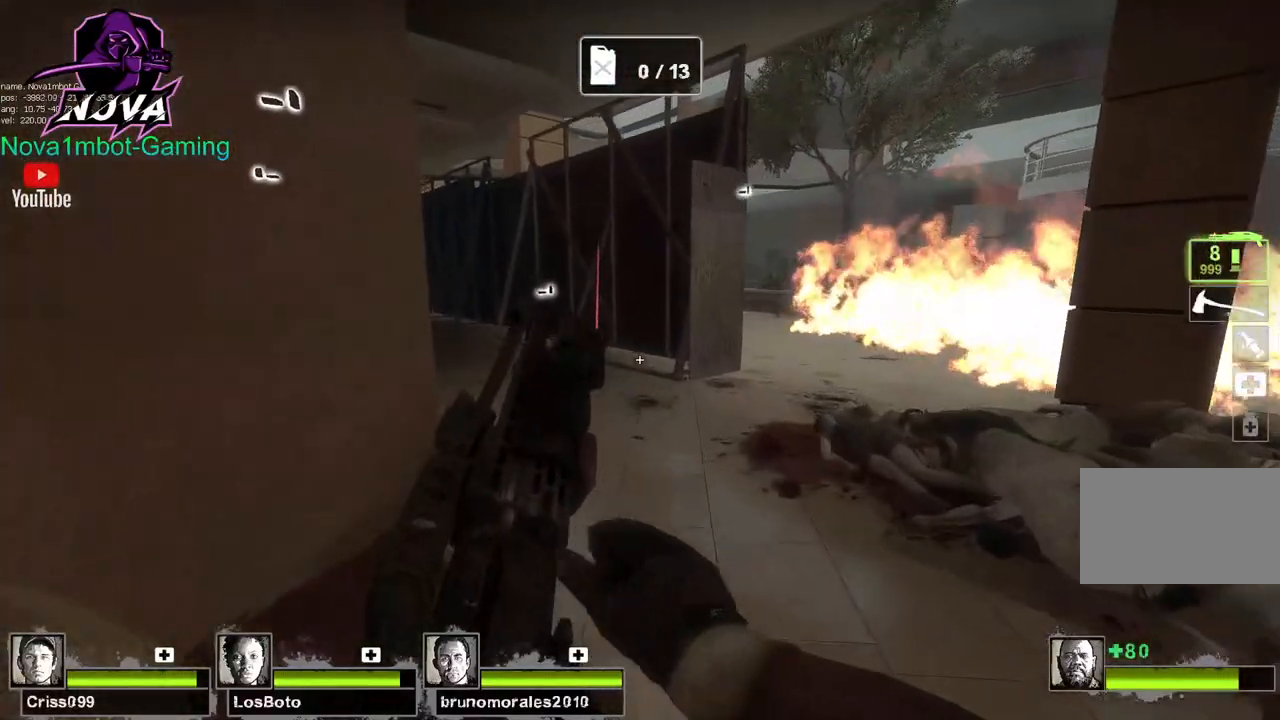
{"keys": ["w"], "mouse": [], "events": [[300, "1", "down"], [384, "1", "up"]]}
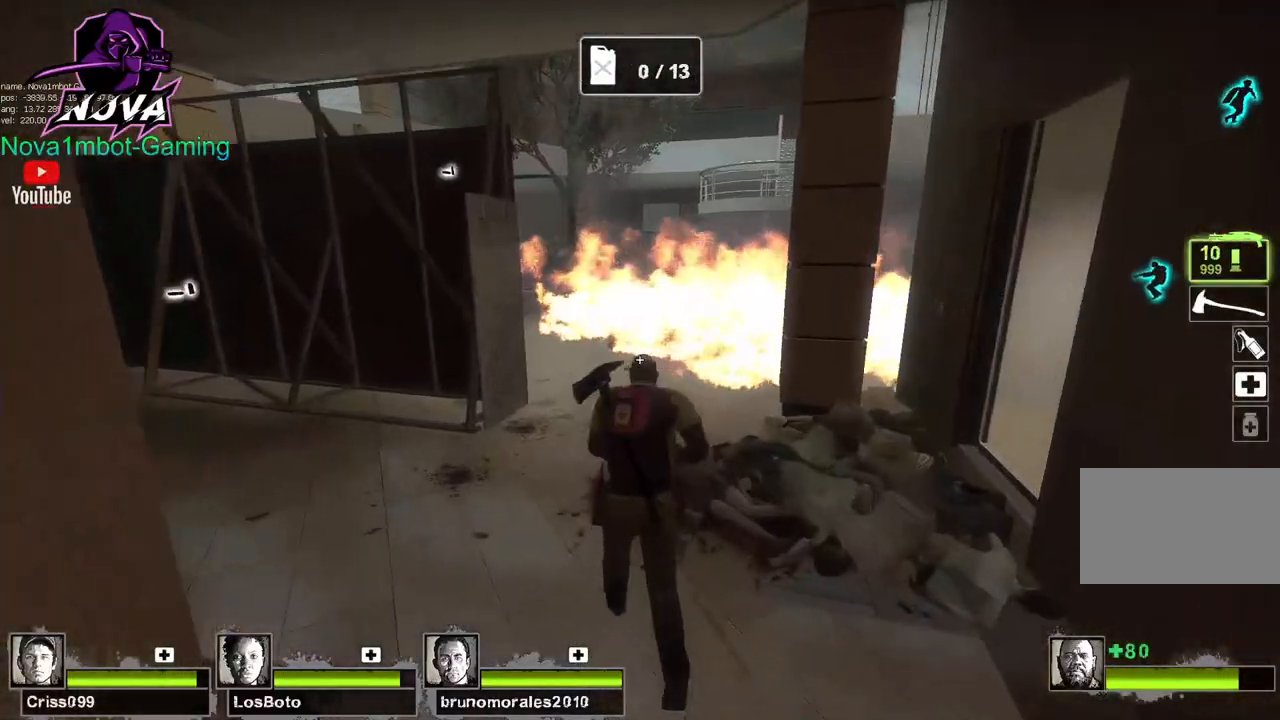
{"keys": ["a", "s"], "mouse": [], "events": [[167, "a", "down"], [400, "w", "up"], [500, "s", "down"]]}
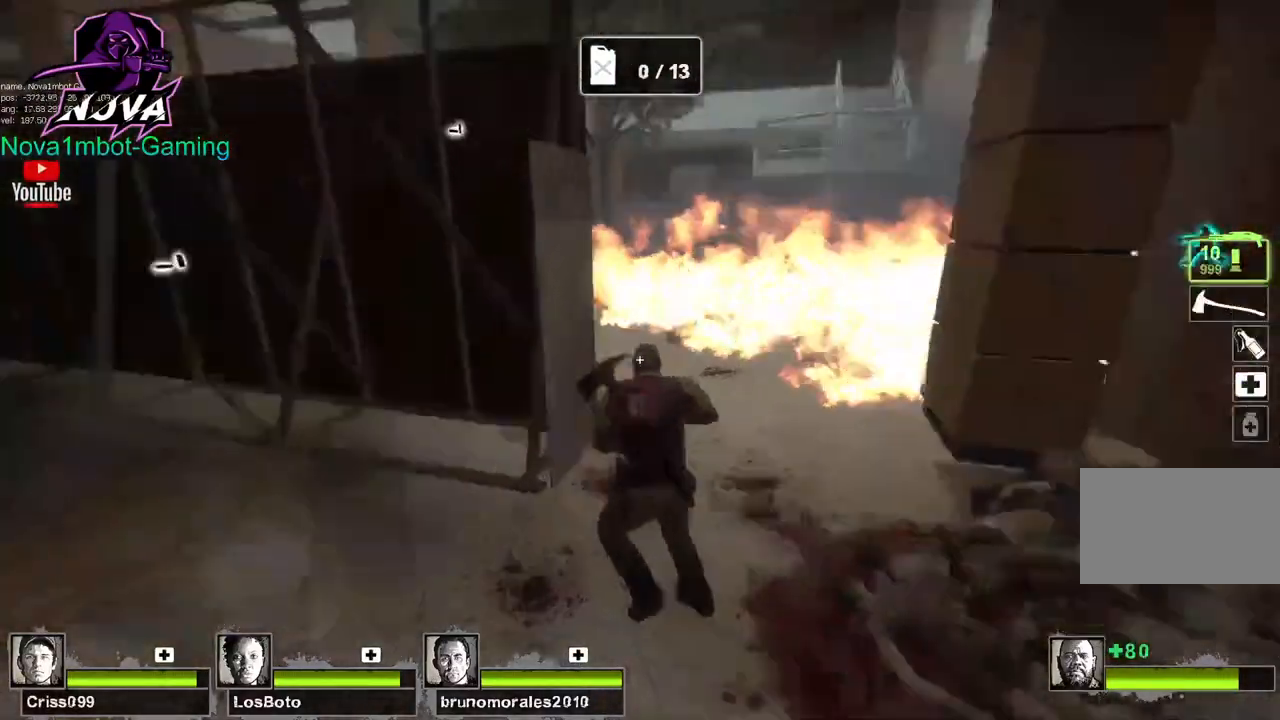
{"keys": ["s"], "mouse": [], "events": [[50, "a", "up"]]}
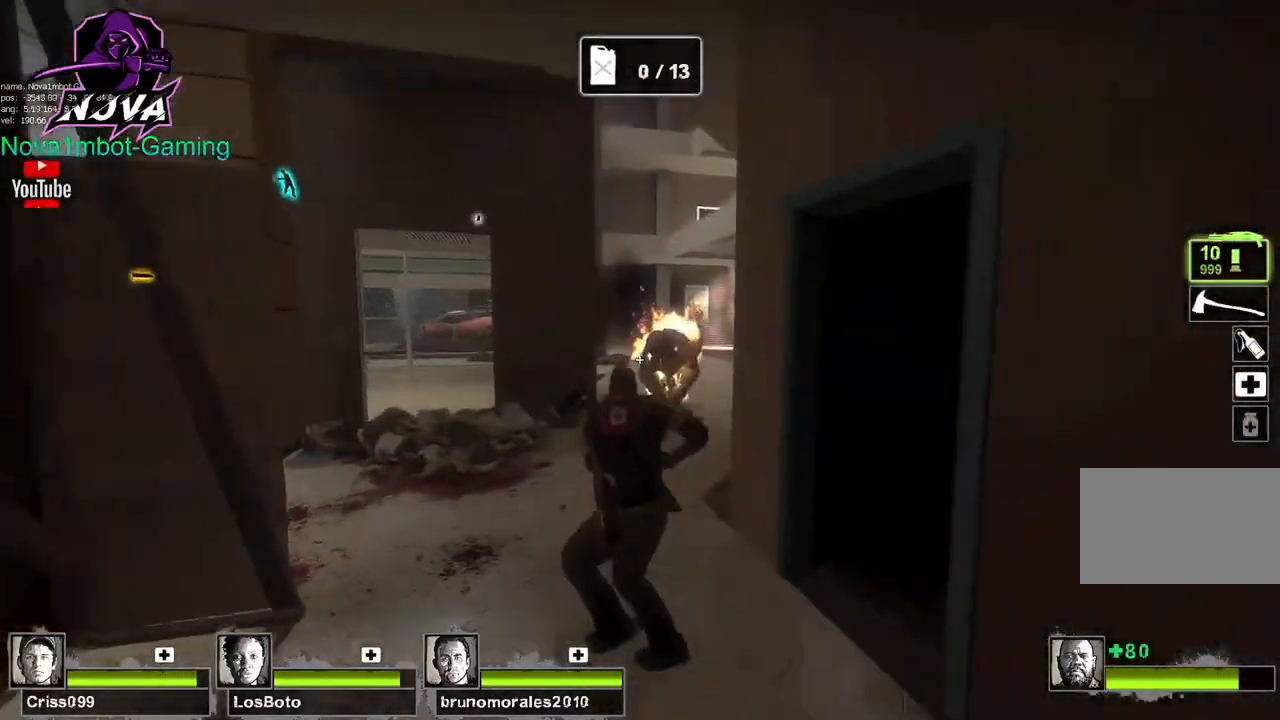
{"keys": [], "mouse": ["left"], "events": [[17, "s", "up"], [67, "w", "down"], [100, "mouse_left", "down"], [350, "d", "down"], [350, "mouse_left", "up"], [350, "w", "up"], [384, "mouse_left", "down"], [484, "d", "up"]]}
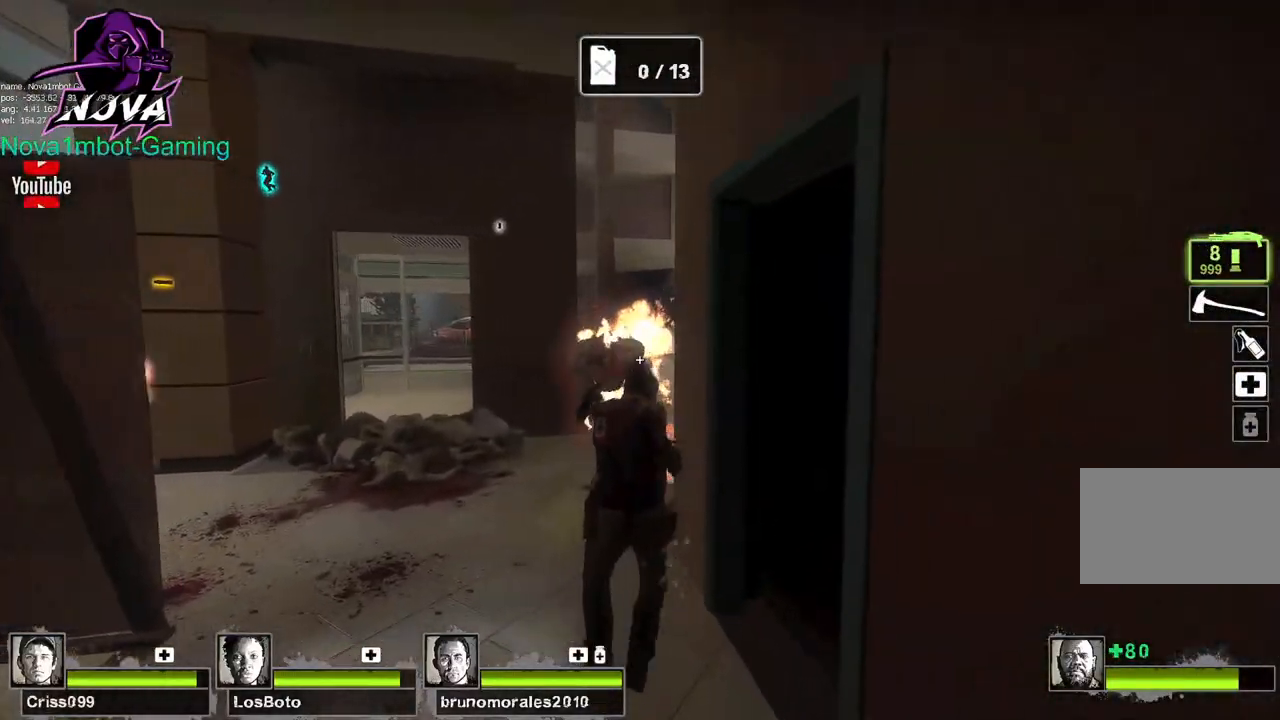
{"keys": ["s"], "mouse": [], "events": [[34, "a", "down"], [217, "s", "down"], [267, "mouse_left", "up"], [317, "mouse_left", "down"], [500, "a", "up"], [500, "mouse_left", "up"]]}
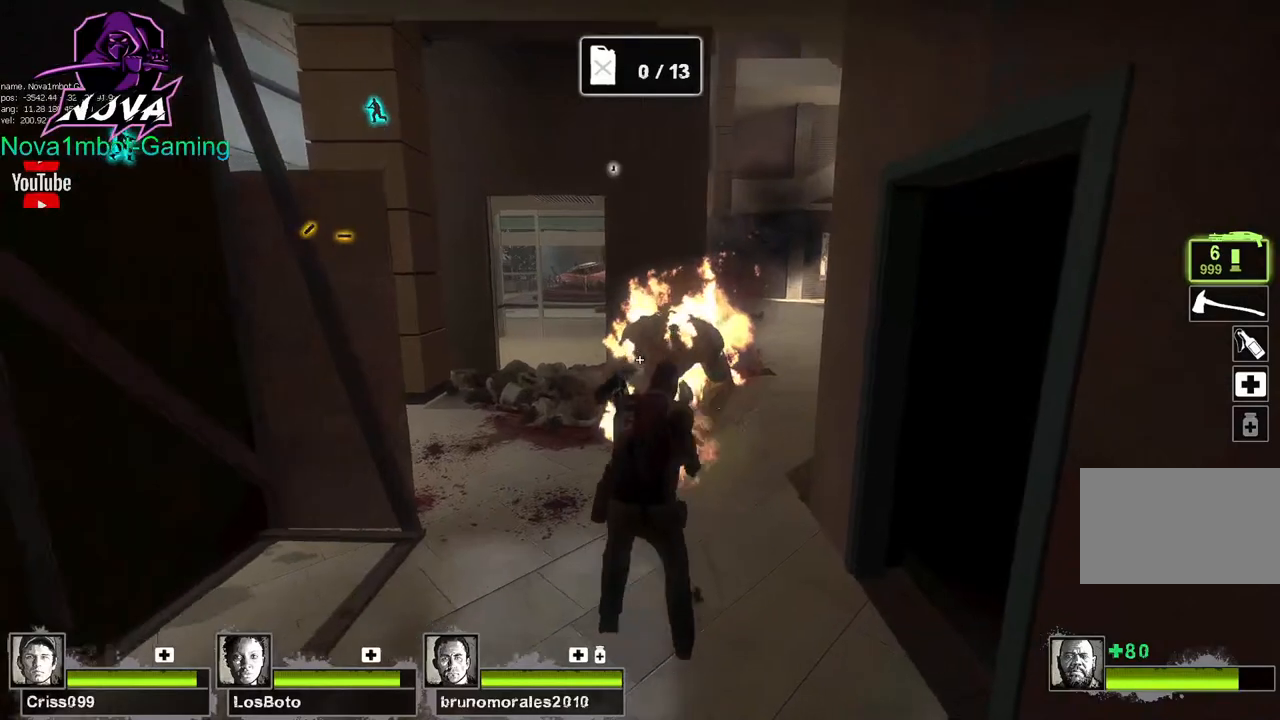
{"keys": ["s"], "mouse": ["left"], "events": [[50, "mouse_left", "down"], [184, "mouse_left", "up"], [234, "mouse_left", "down"], [417, "mouse_left", "up"], [467, "mouse_left", "down"]]}
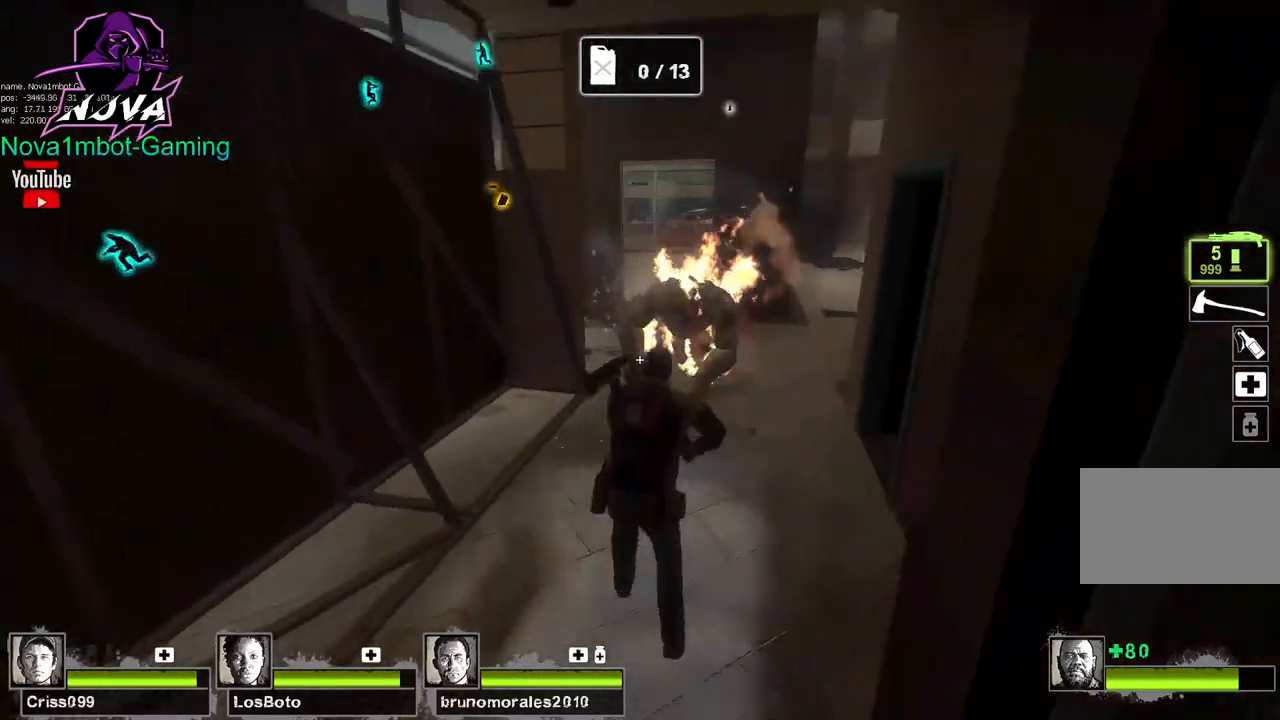
{"keys": ["a", "s"], "mouse": ["left"], "events": [[150, "mouse_left", "up"], [200, "mouse_left", "down"], [334, "mouse_left", "up"], [384, "mouse_left", "down"], [484, "a", "down"]]}
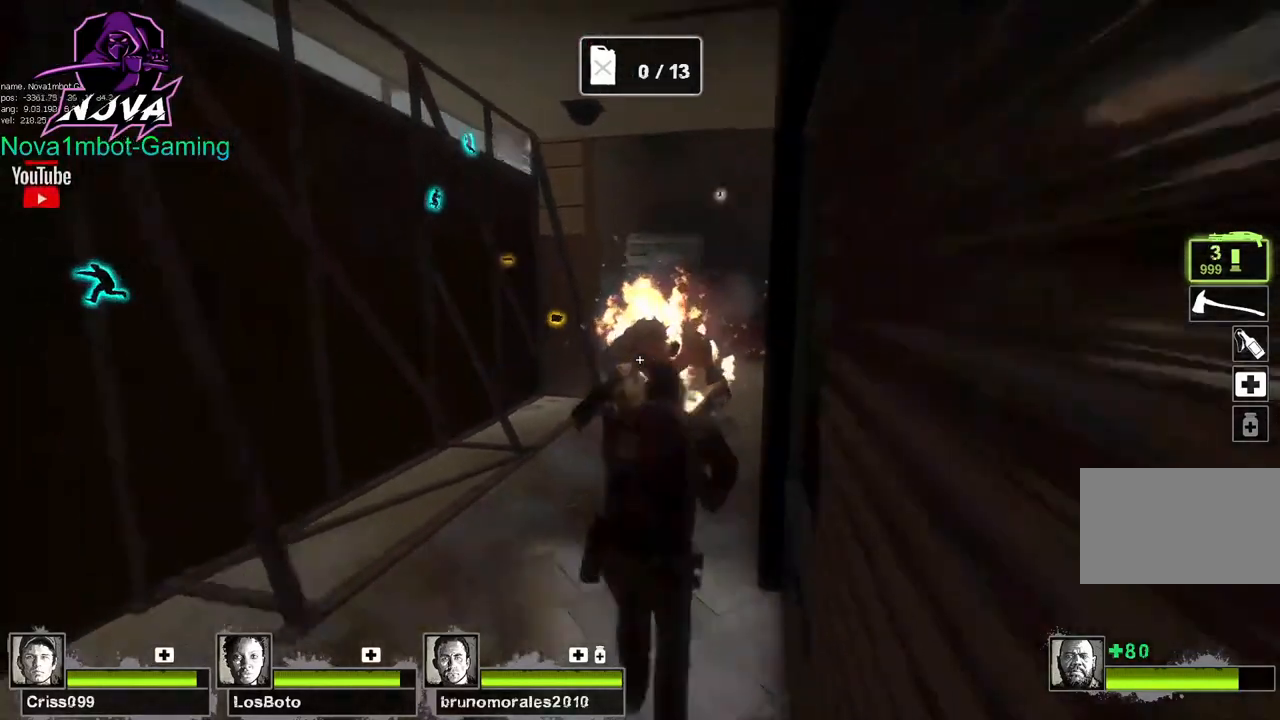
{"keys": ["w"], "mouse": [], "events": [[84, "mouse_left", "up"], [84, "s", "up"], [84, "w", "down"], [217, "a", "up"], [217, "r", "down"], [317, "a", "down"], [317, "r", "up"], [400, "a", "up"]]}
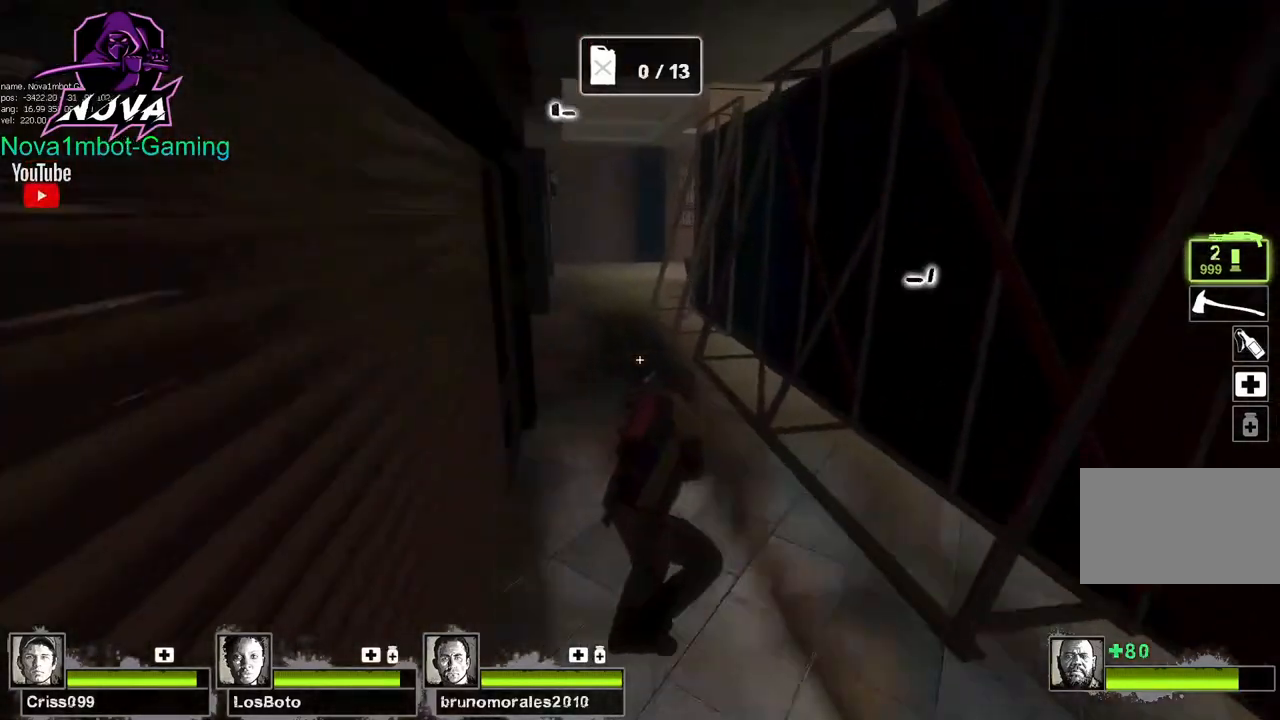
{"keys": ["w"], "mouse": [], "events": []}
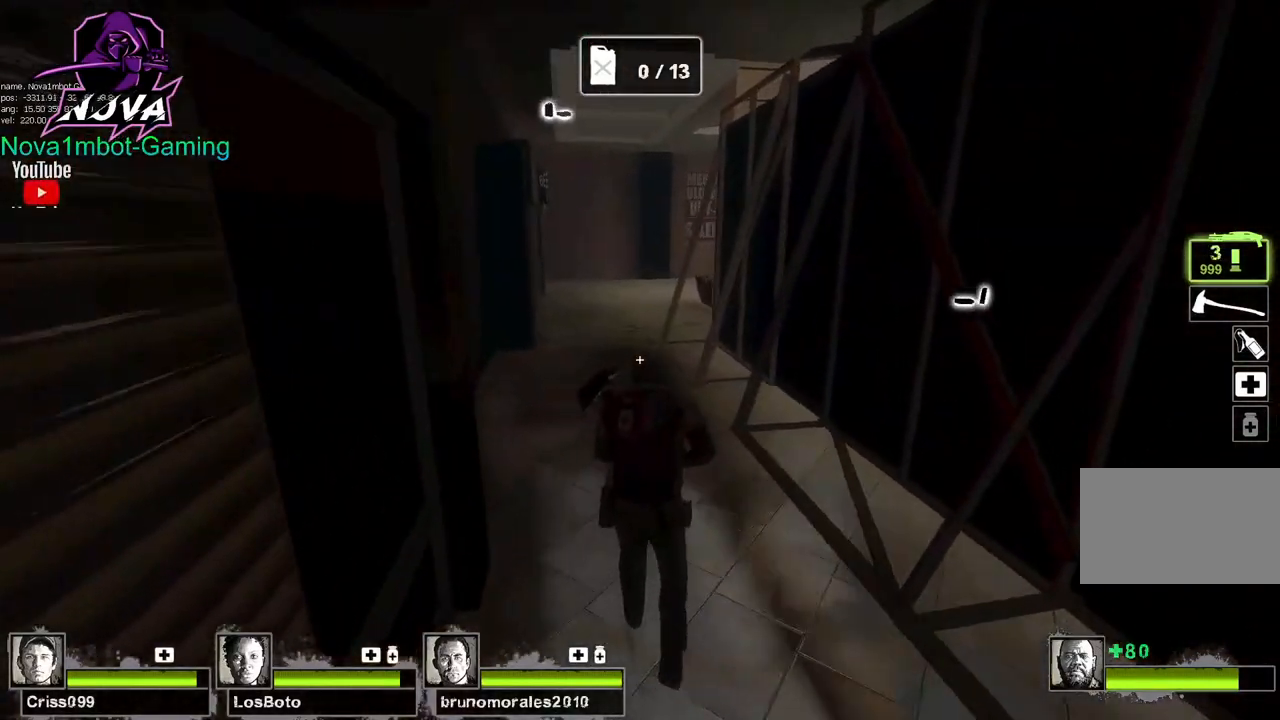
{"keys": ["a"], "mouse": [], "events": [[400, "a", "down"], [400, "space", "down"], [434, "w", "up"], [484, "space", "up"]]}
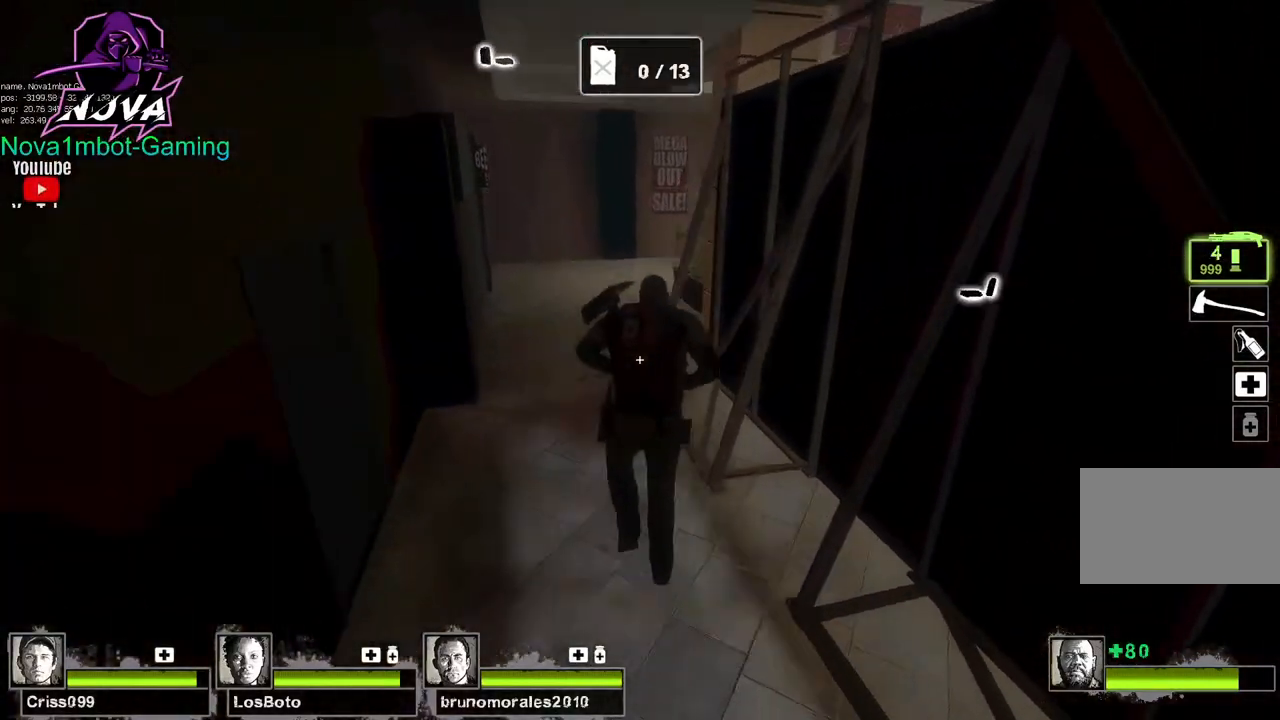
{"keys": ["a"], "mouse": [], "events": []}
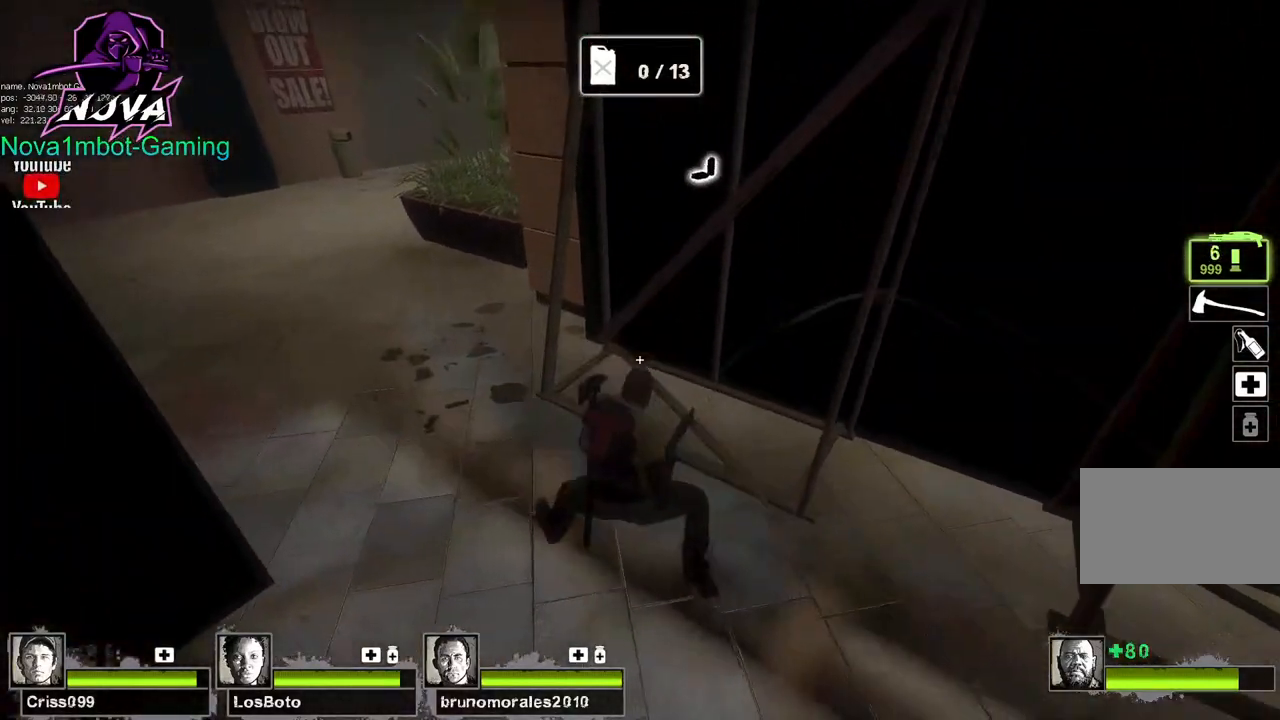
{"keys": ["s"], "mouse": [], "events": [[284, "s", "down"], [334, "a", "up"]]}
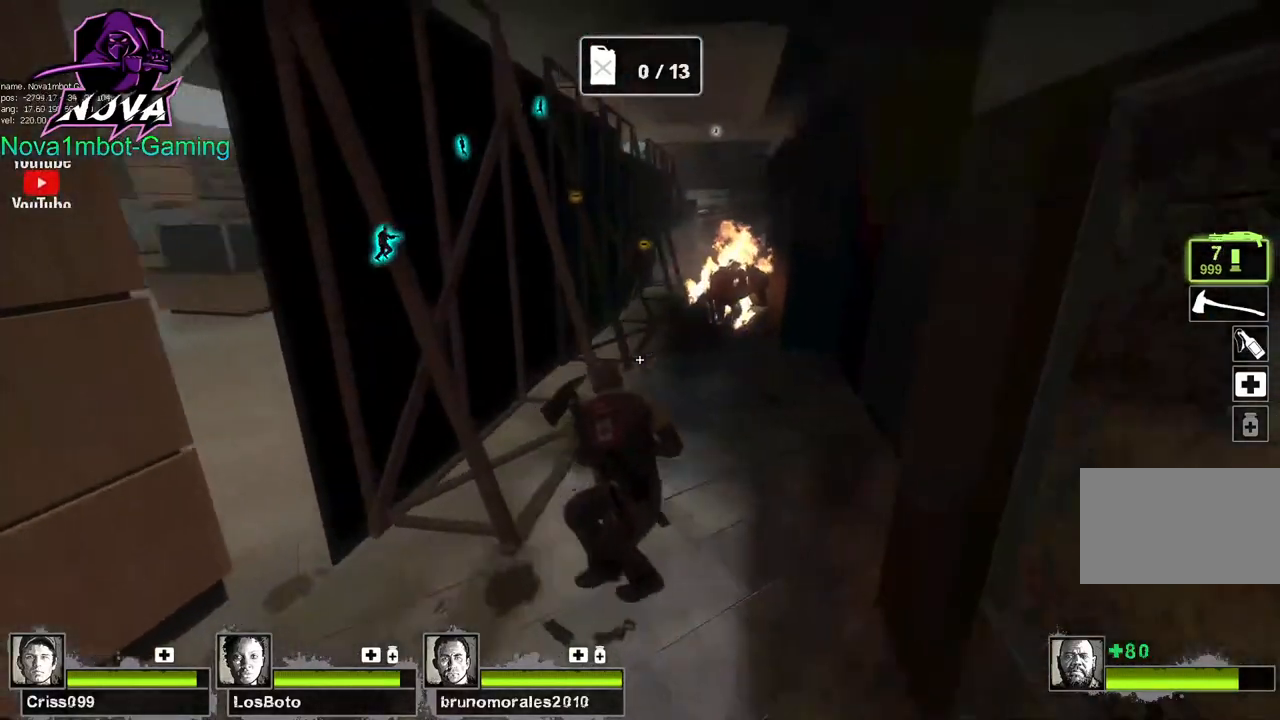
{"keys": ["a", "s"], "mouse": ["left"], "events": [[250, "mouse_left", "down"], [434, "mouse_left", "up"], [484, "a", "down"], [484, "mouse_left", "down"]]}
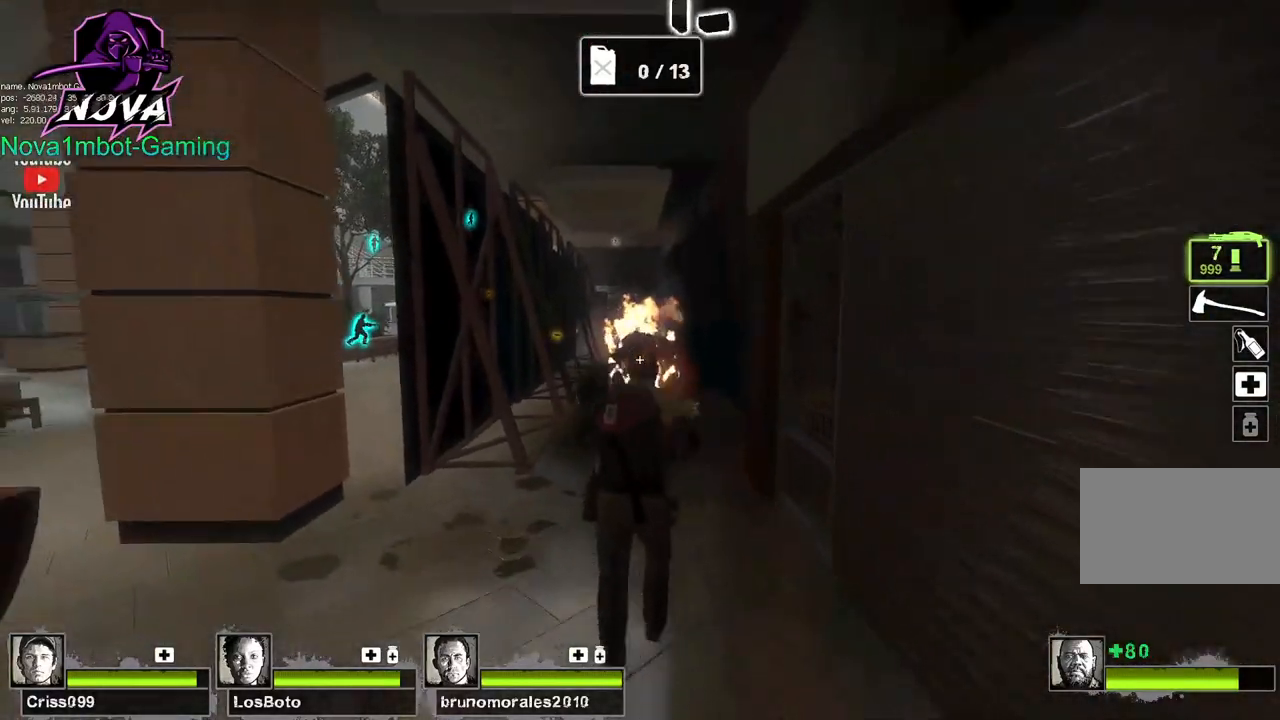
{"keys": ["w"], "mouse": ["left"], "events": [[167, "a", "up"], [167, "mouse_left", "up"], [217, "mouse_left", "down"], [267, "s", "up"], [367, "w", "down"], [400, "mouse_left", "up"], [450, "mouse_left", "down"]]}
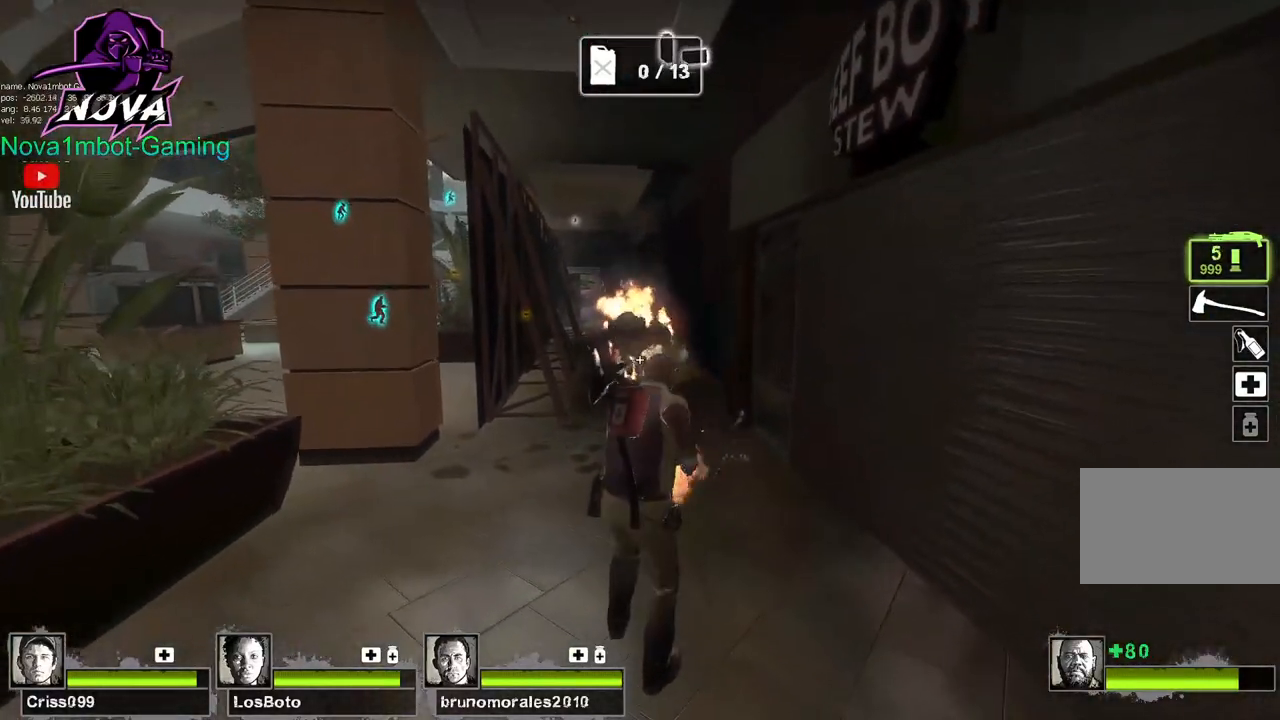
{"keys": ["s"], "mouse": ["left"], "events": [[100, "mouse_left", "up"], [150, "mouse_left", "down"], [284, "w", "up"], [334, "mouse_left", "up"], [334, "s", "down"], [367, "mouse_left", "down"]]}
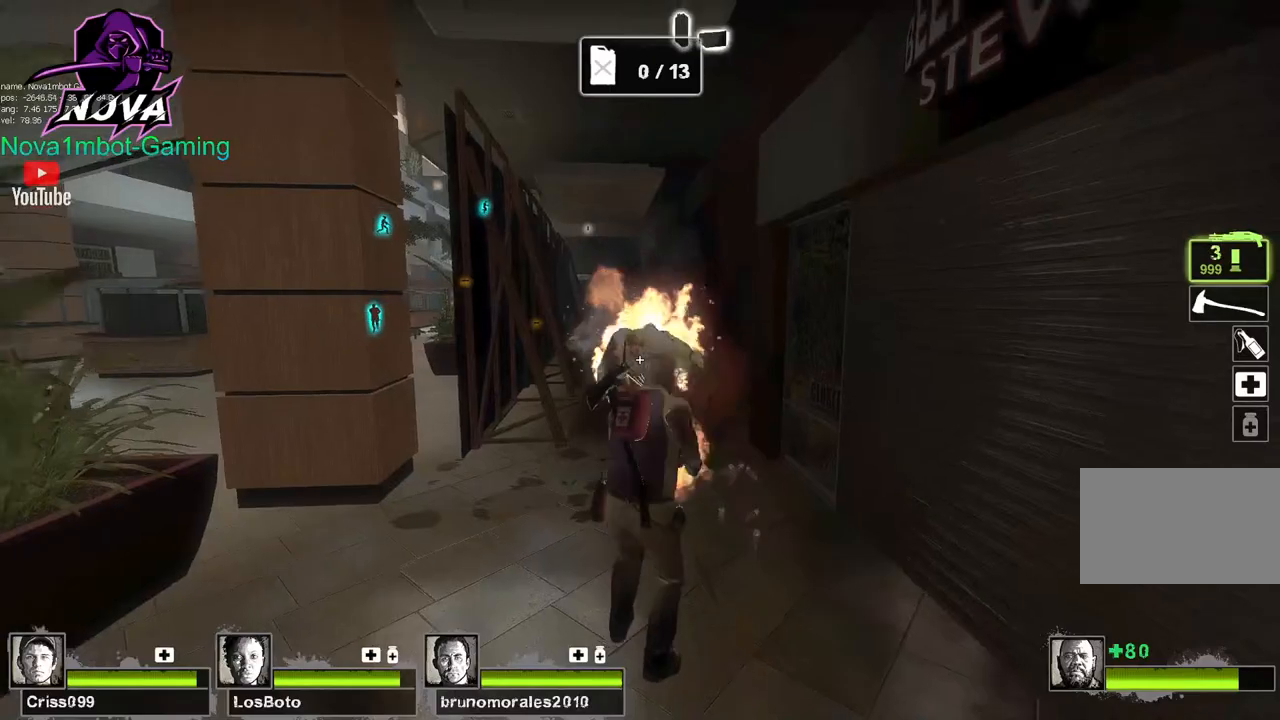
{"keys": ["s"], "mouse": [], "events": [[67, "mouse_left", "up"], [100, "mouse_left", "down"], [250, "mouse_left", "up"], [300, "mouse_left", "down"], [484, "mouse_left", "up"]]}
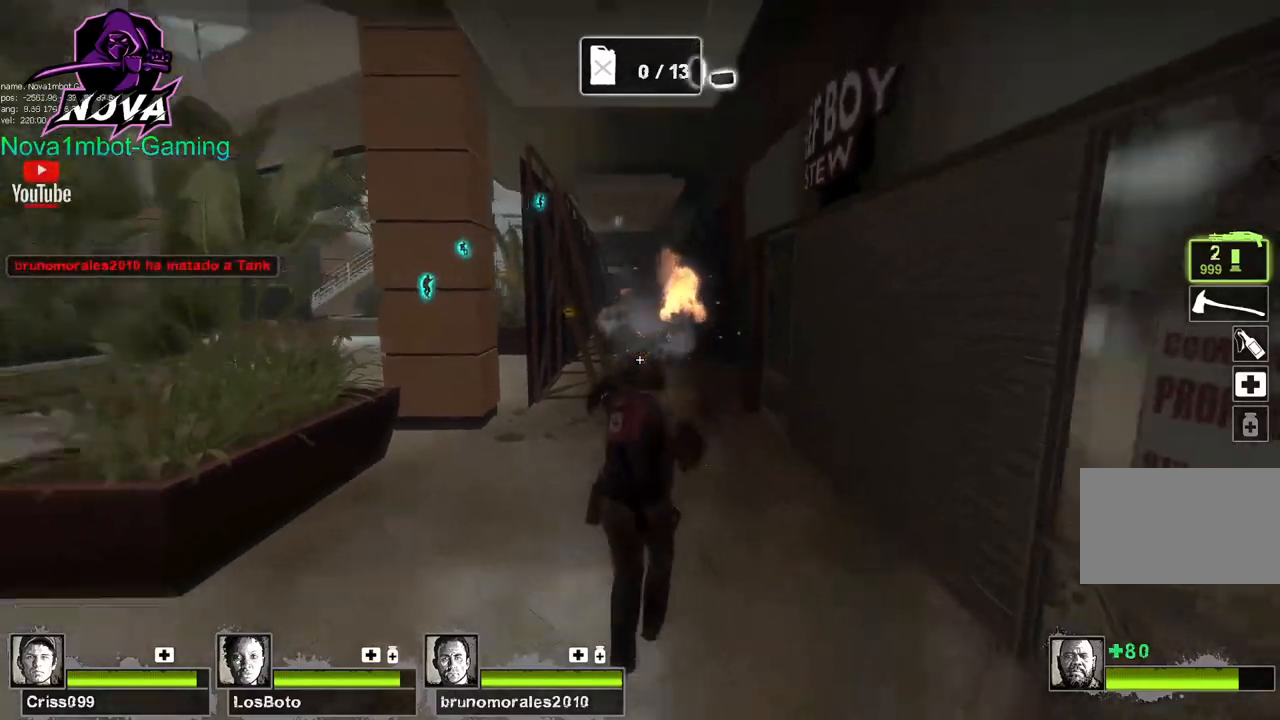
{"keys": ["f", "w"], "mouse": [], "events": [[34, "a", "down"], [84, "s", "up"], [117, "w", "down"], [267, "a", "up"], [450, "f", "down"]]}
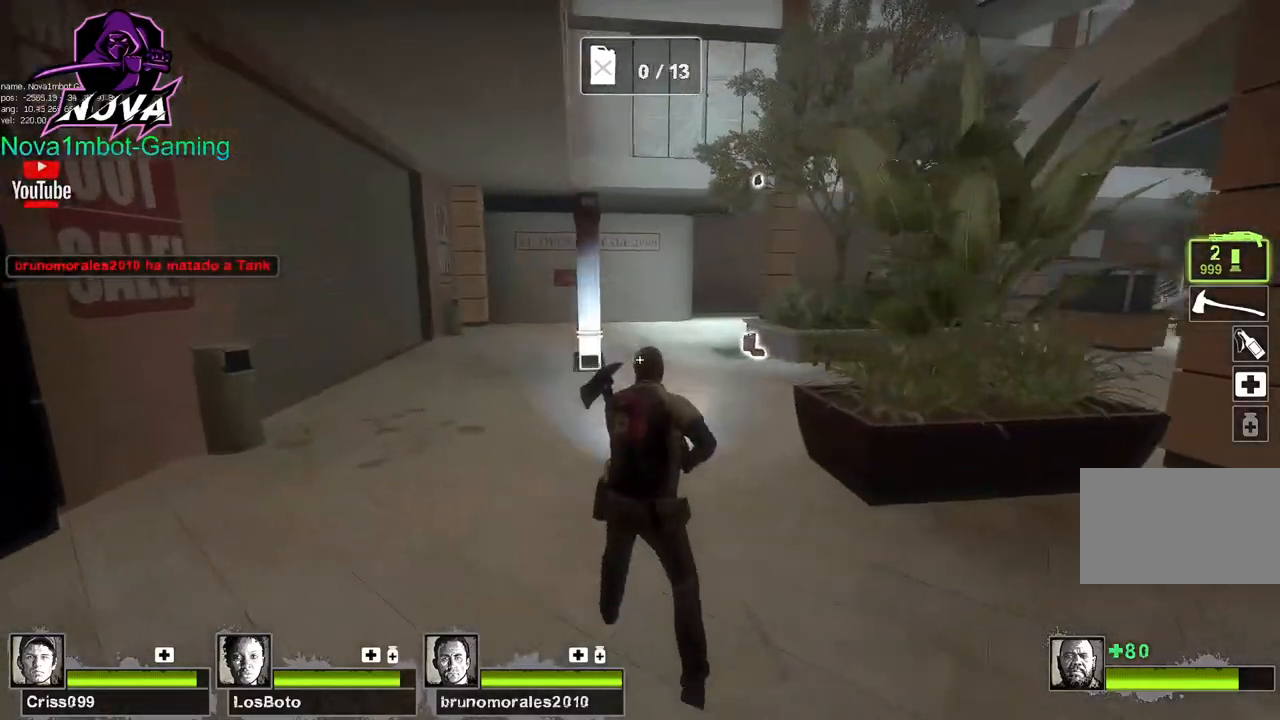
{"keys": ["w"], "mouse": [], "events": [[50, "f", "up"]]}
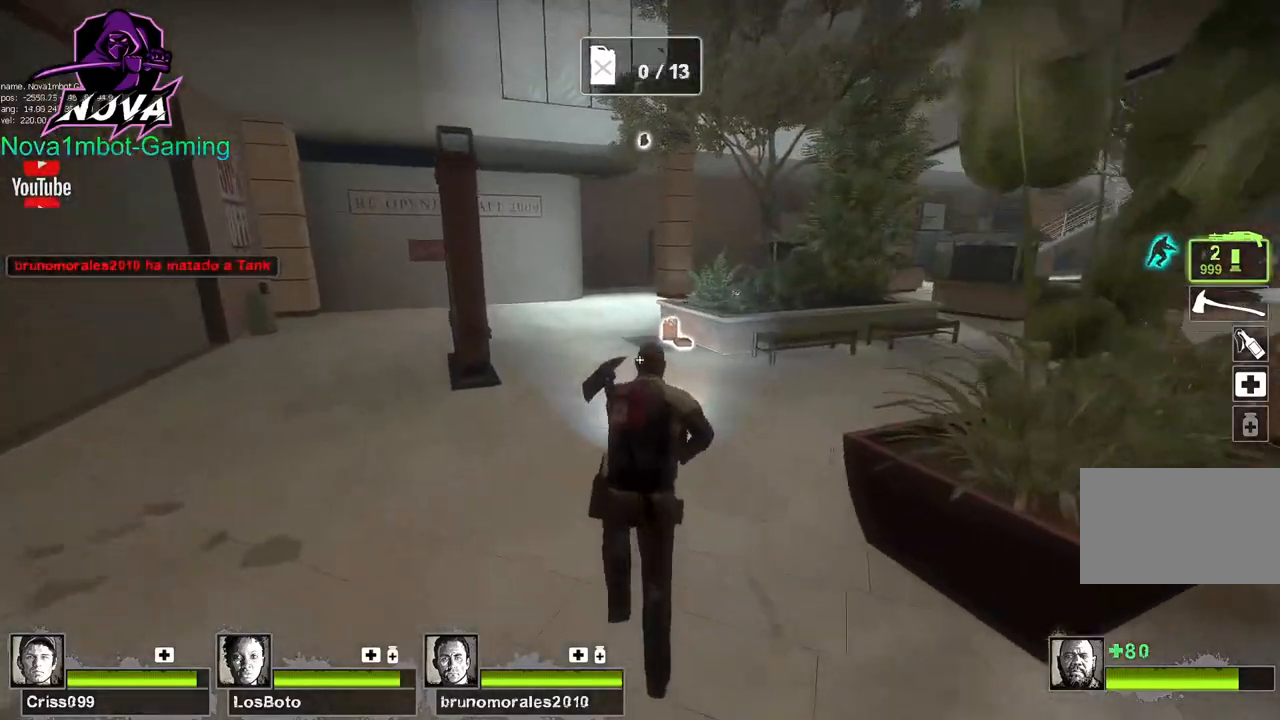
{"keys": ["1", "w"], "mouse": [], "events": [[17, "space", "down"], [150, "space", "up"], [484, "1", "down"]]}
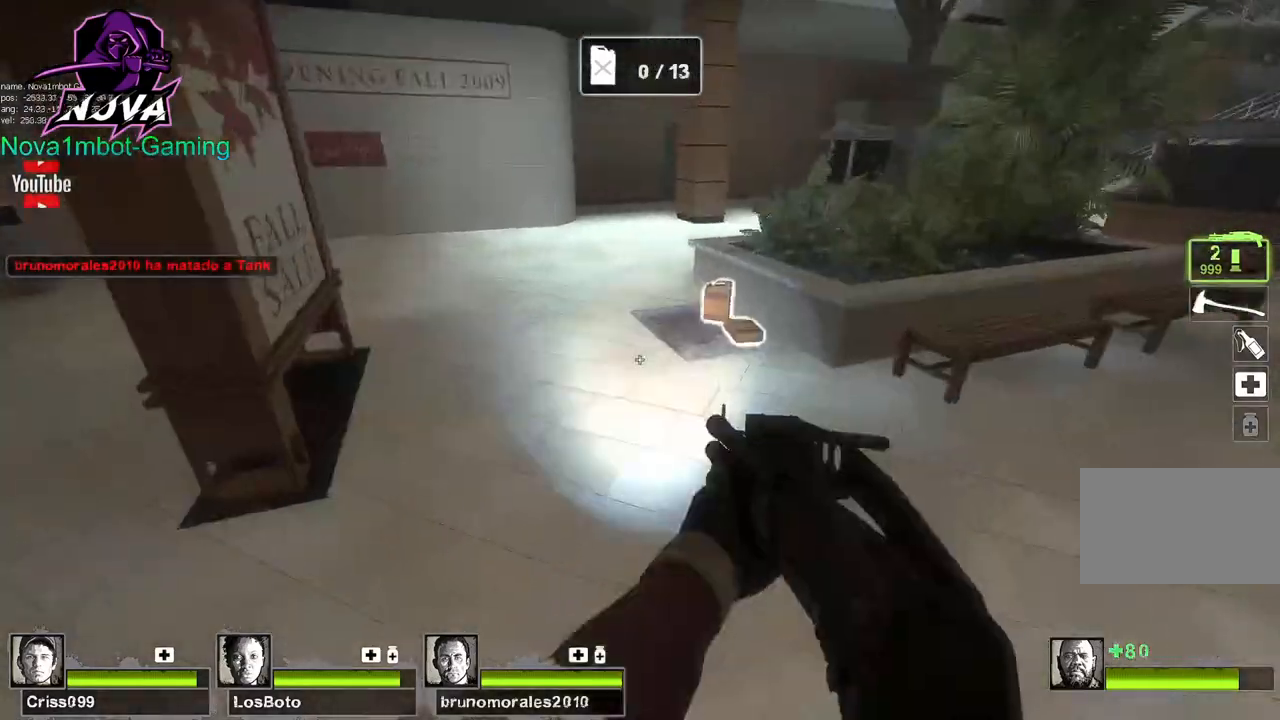
{"keys": ["w"], "mouse": [], "events": [[117, "1", "up"]]}
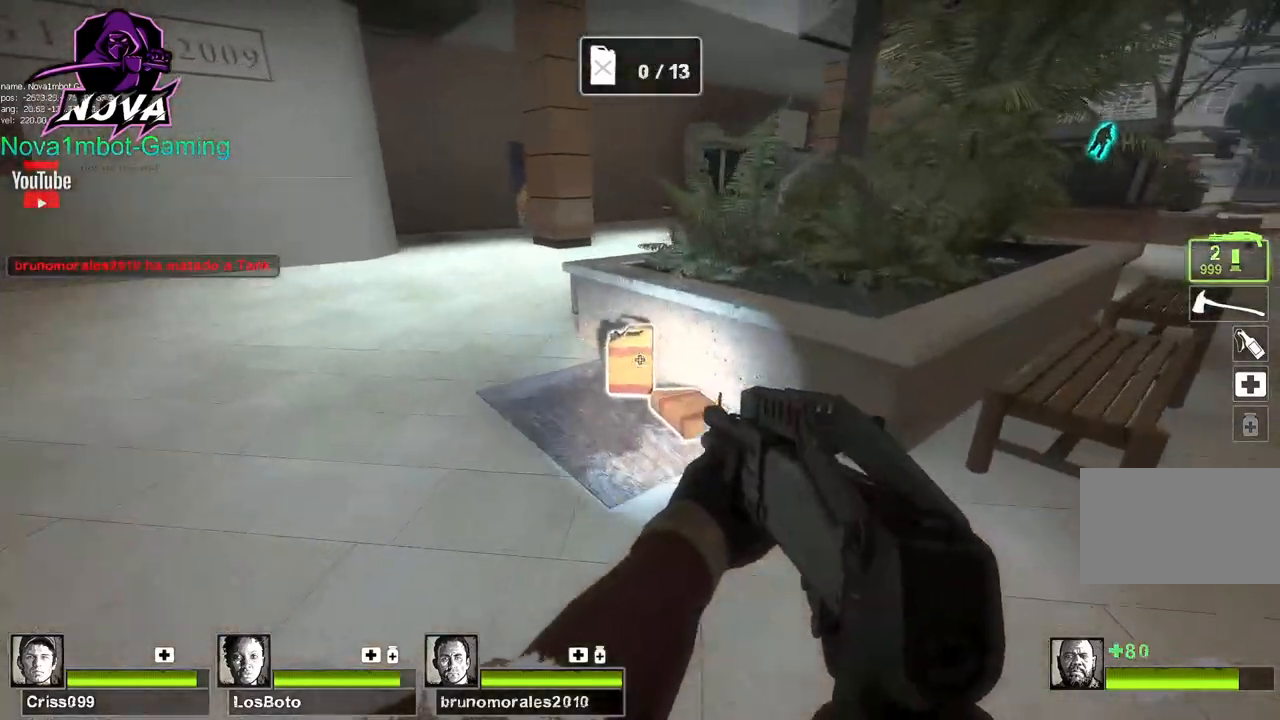
{"keys": ["a", "w"], "mouse": [], "events": [[234, "e", "down"], [317, "a", "down"], [367, "e", "up"]]}
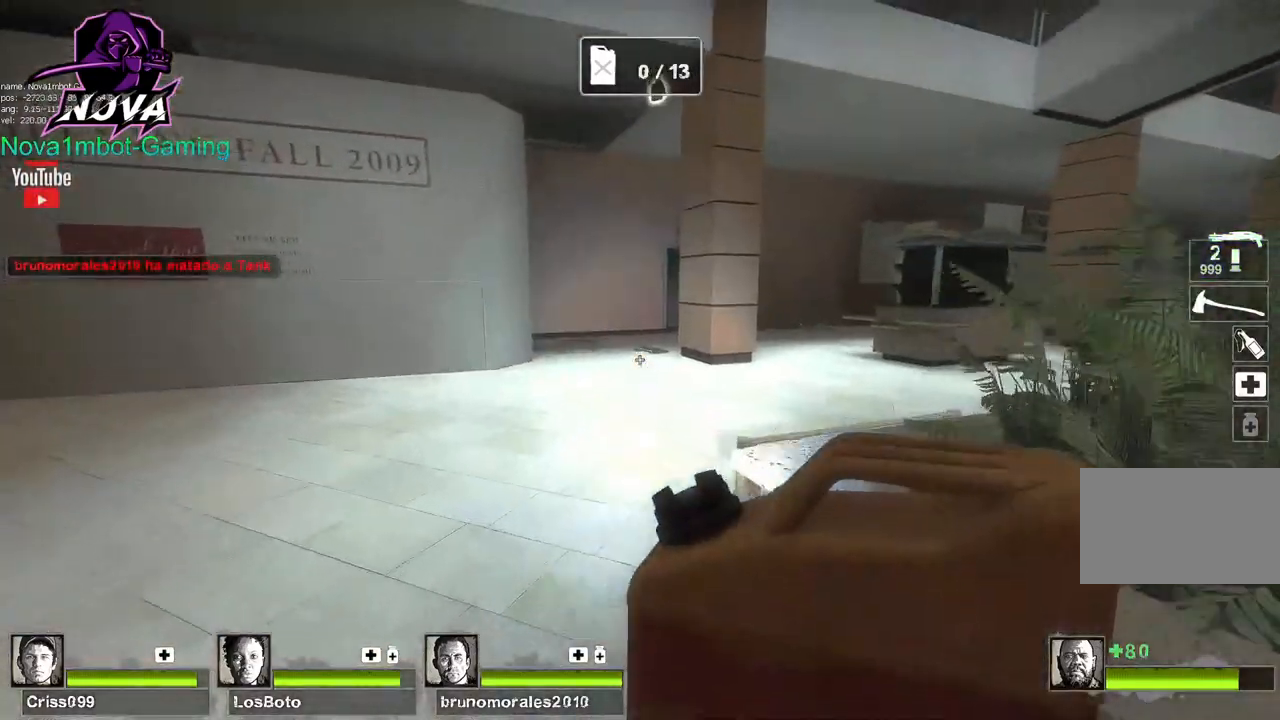
{"keys": ["s"], "mouse": [], "events": [[67, "mouse_left", "down"], [117, "mouse_right", "down"], [150, "w", "up"], [200, "a", "up"], [250, "s", "down"], [300, "mouse_left", "up"], [300, "mouse_right", "up"]]}
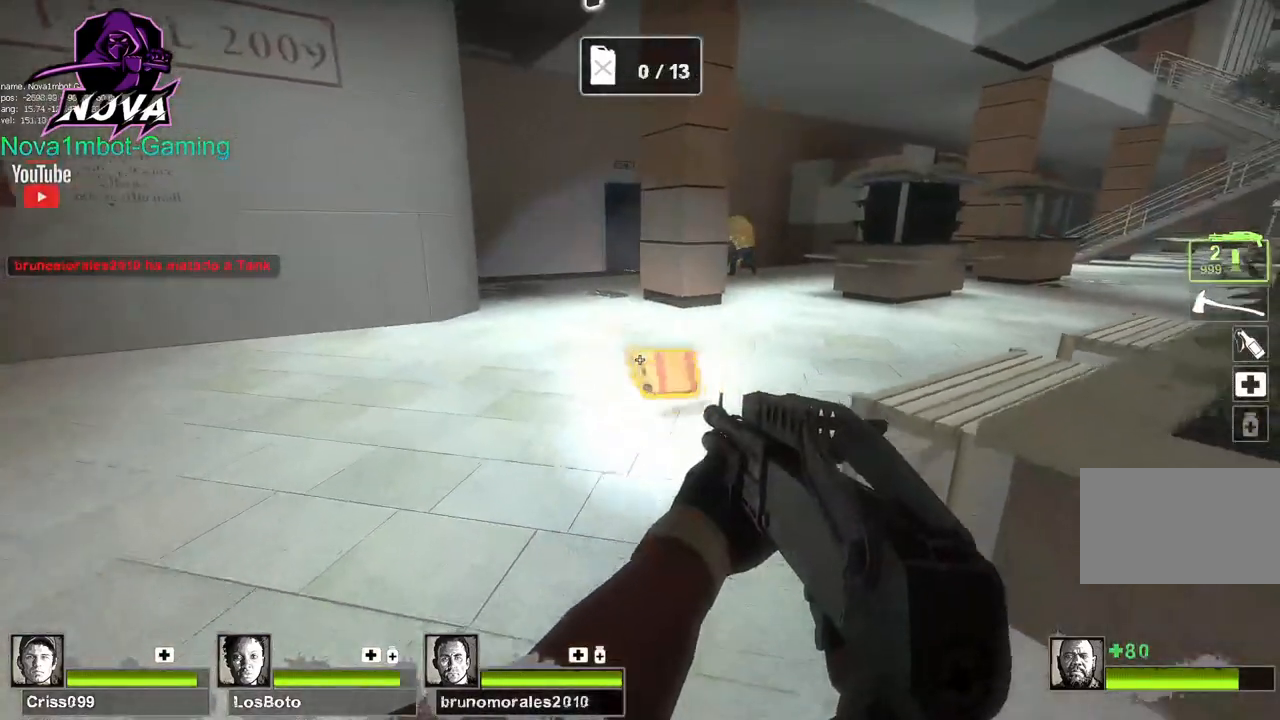
{"keys": ["w"], "mouse": [], "events": [[34, "s", "up"], [350, "w", "down"]]}
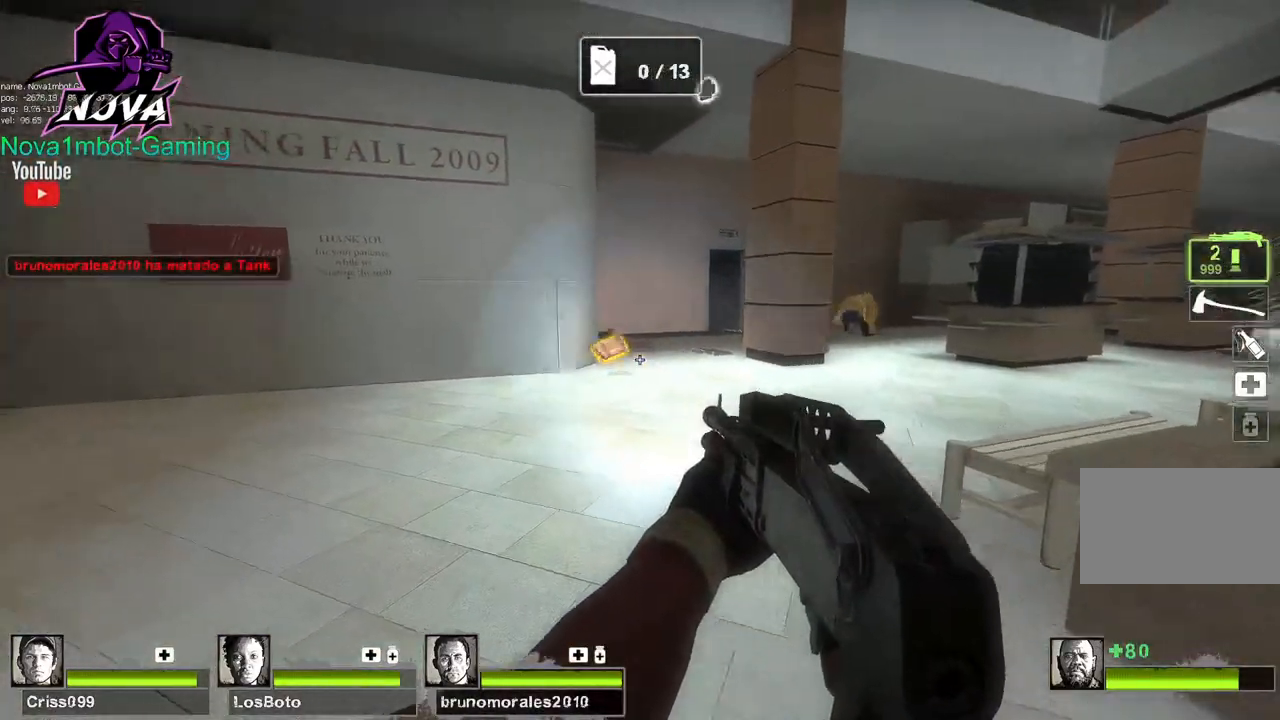
{"keys": [], "mouse": ["left"], "events": [[84, "w", "up"], [134, "mouse_left", "down"], [334, "mouse_left", "up"], [417, "mouse_left", "down"]]}